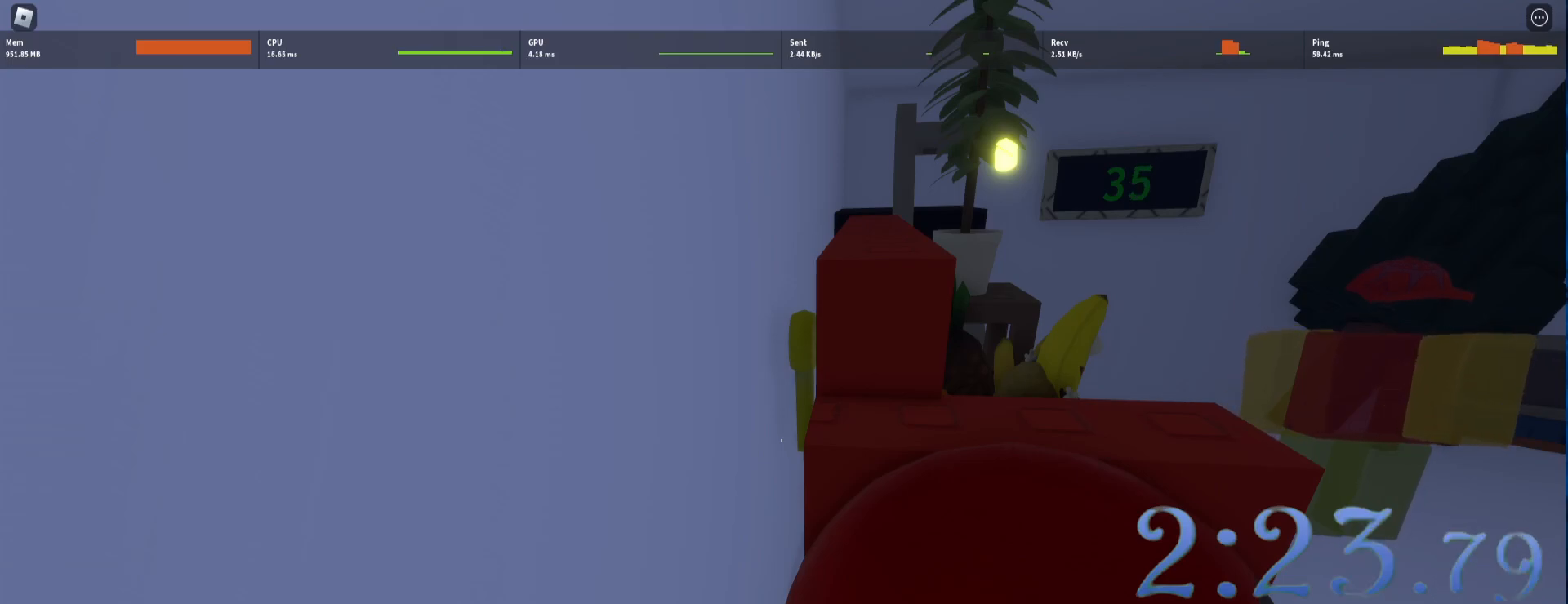
Gameplay with keyboard and mouse; each line is a JSON object with the keys and mouse buttons held at the frame after it. "events" lists presses ("down") and releases ("up") of "1", "2", "3", "4", "5", "a", "alt", "c", "caps_lock", "ctrl", "d", "e", "f", "g", "q", "r", "s", "shift", "space", "t", "tab", "v", "w", "x", "z", "mouse_left", "mouse_wheel" and "mouse_right" between this image and that frame as [ms after this image, input, new state], when the widget could be followed in between. "mouse_left", "mouse_wheel", "mouse_right" = the "left", "wheel", "right" buttons of the "mouse" list. No other keys are recorded. "wheel" means that the mouse wheel is clicked or scrolled. Not read: mouse_move.
{"keys": [], "mouse": [], "events": [[133, "e", "down"], [467, "e", "up"]]}
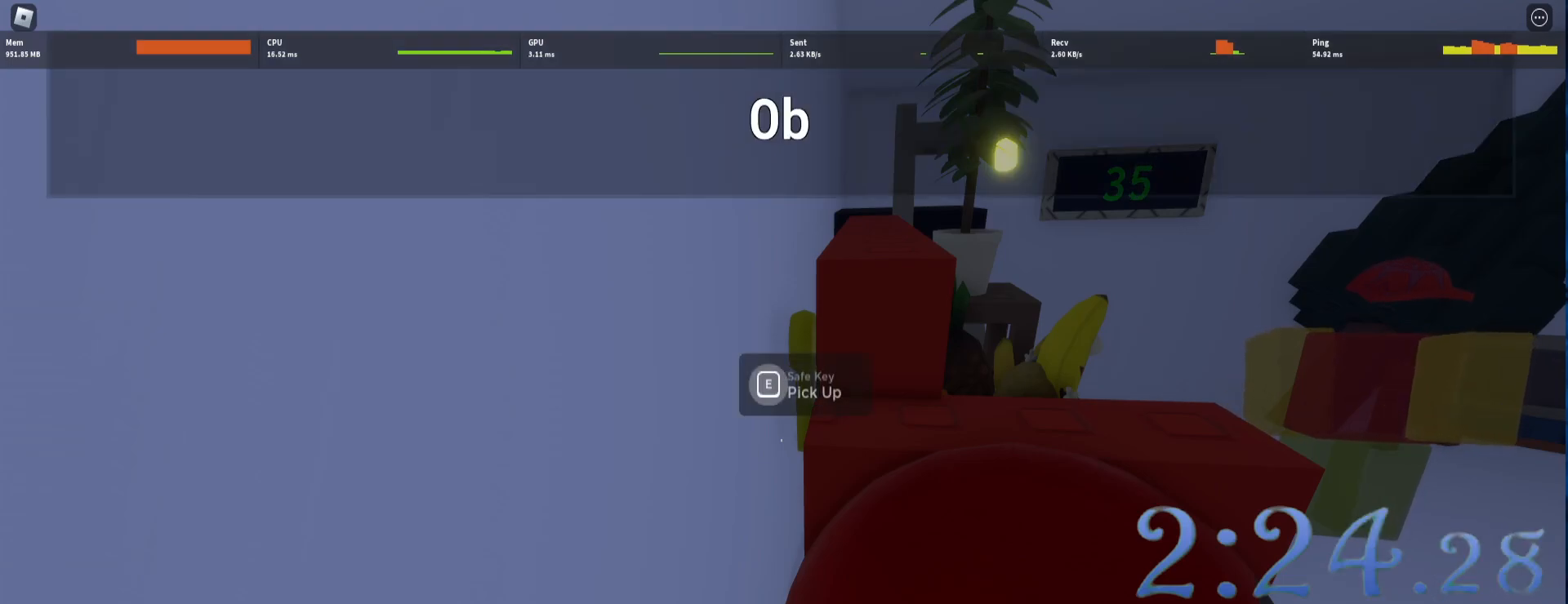
{"keys": ["e"], "mouse": [], "events": [[100, "e", "down"]]}
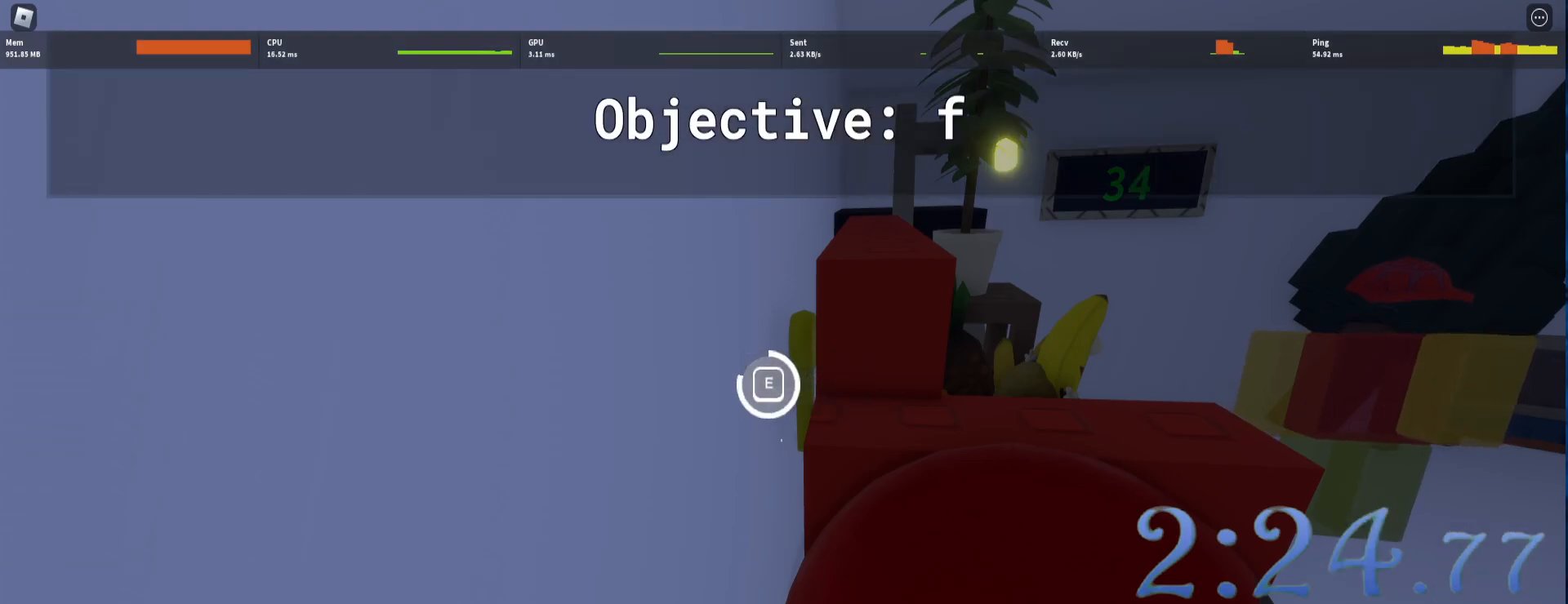
{"keys": ["d", "w"], "mouse": [], "events": [[300, "w", "down"], [350, "e", "up"], [450, "d", "down"]]}
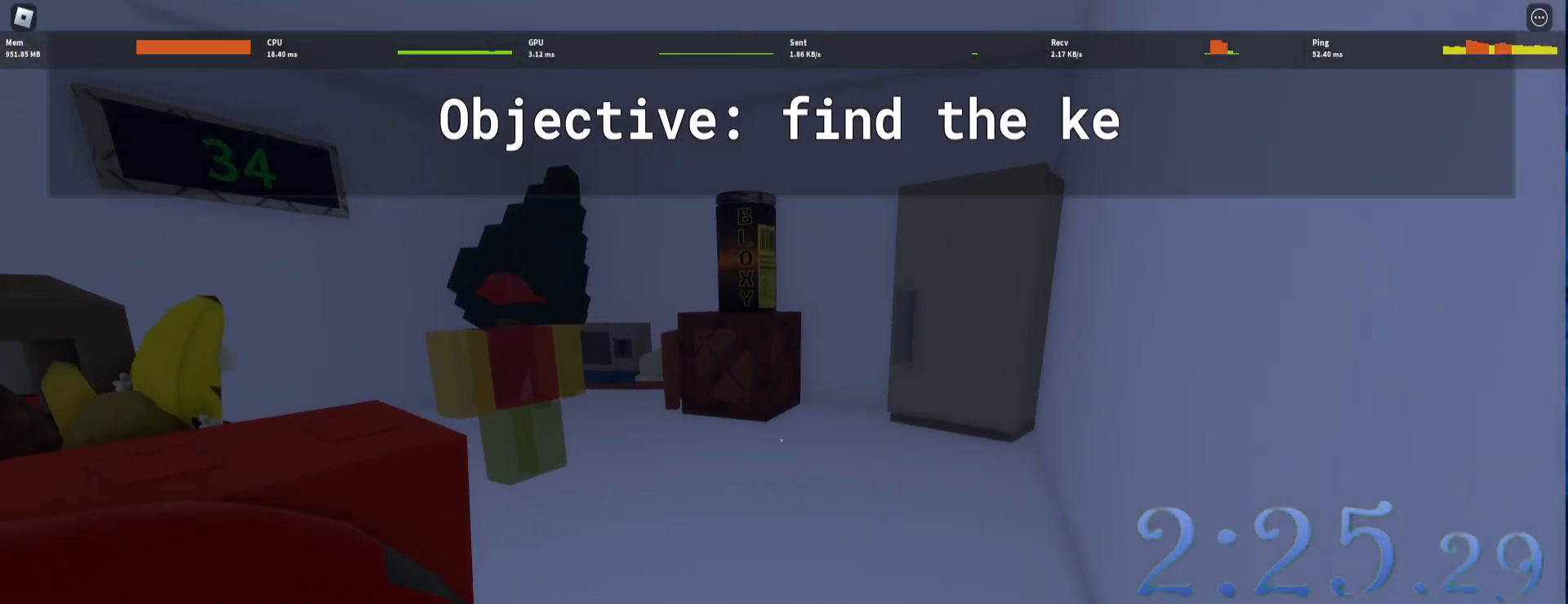
{"keys": ["w"], "mouse": [], "events": [[83, "d", "up"], [233, "1", "down"], [367, "1", "up"]]}
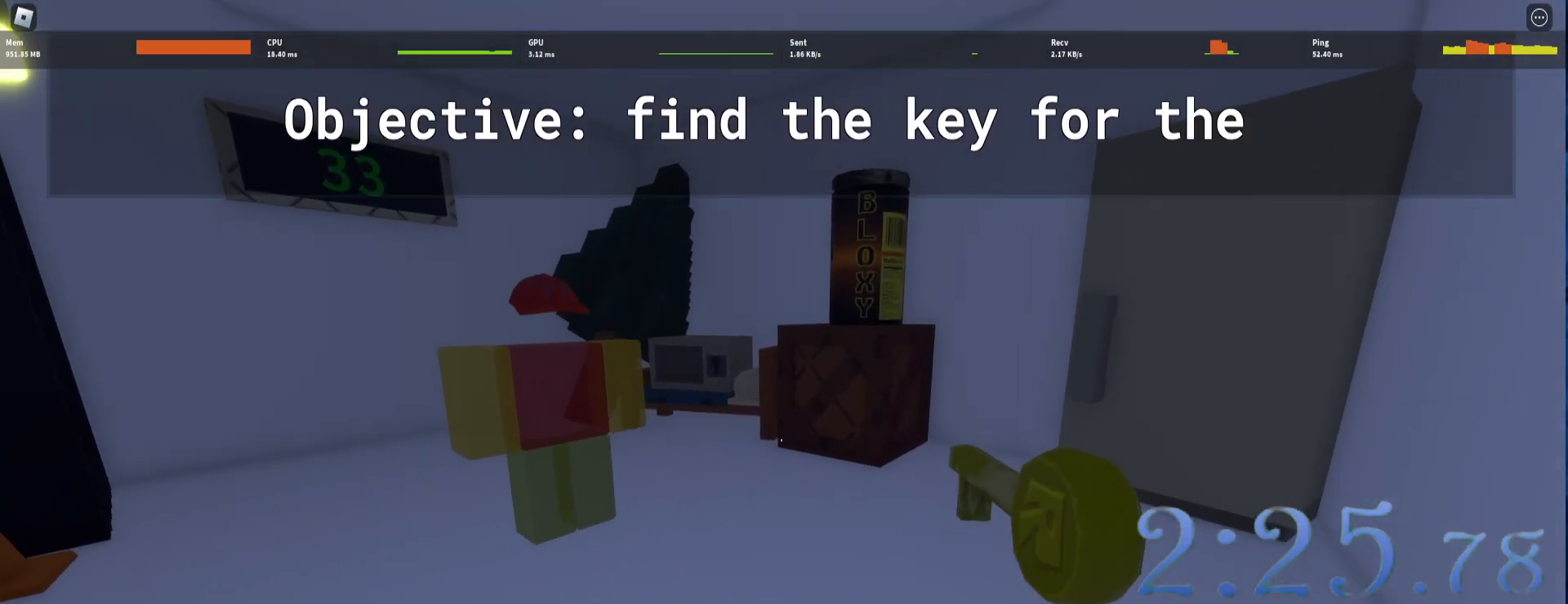
{"keys": ["w"], "mouse": [], "events": []}
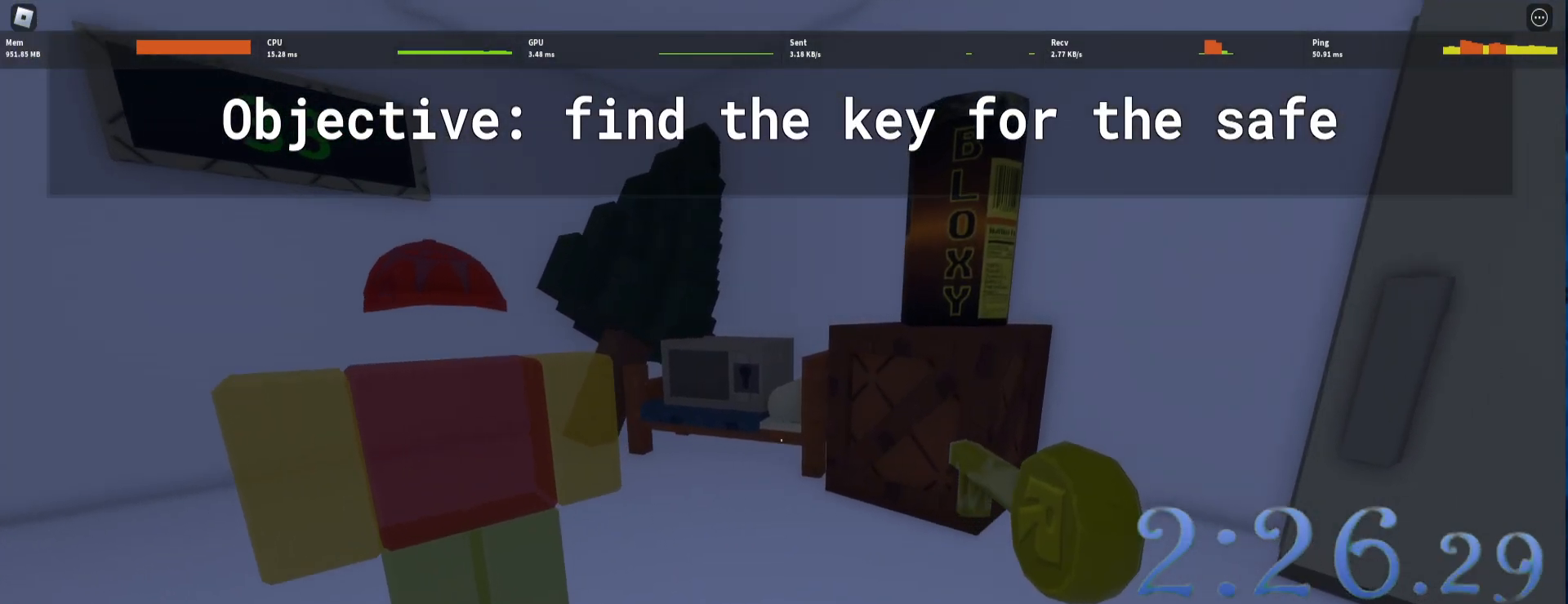
{"keys": ["w"], "mouse": [], "events": []}
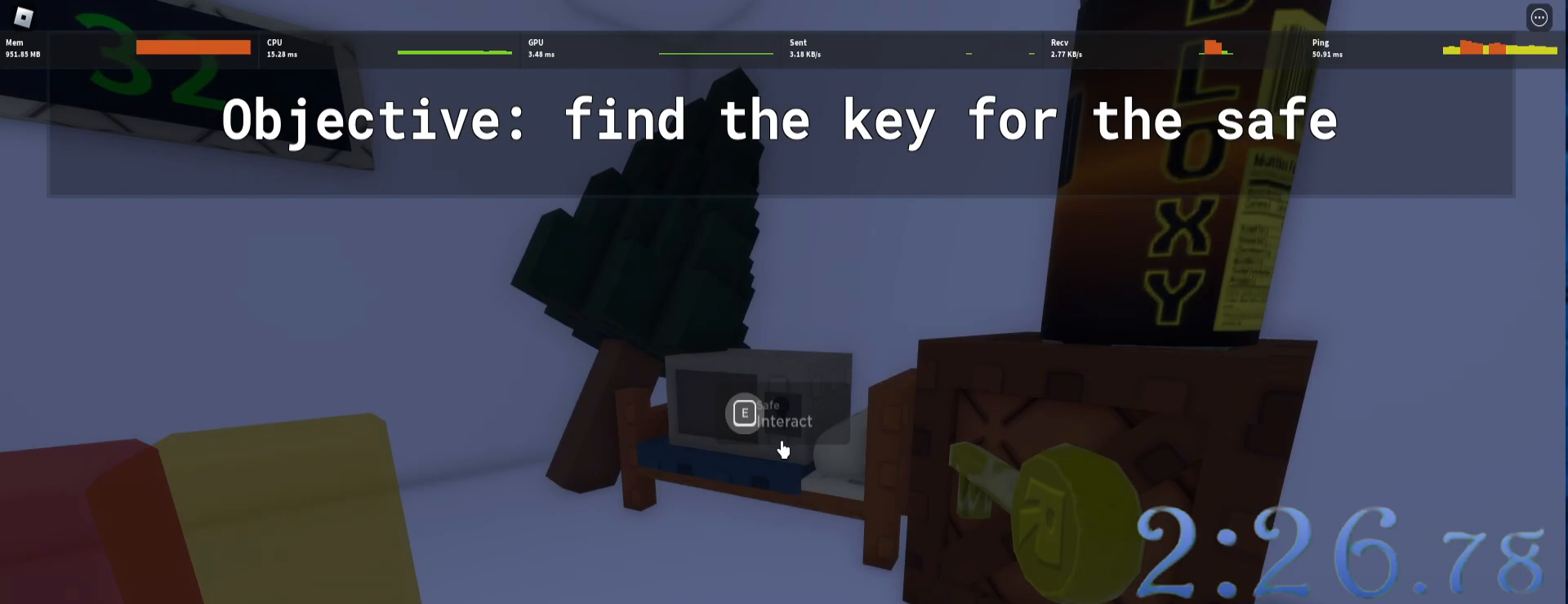
{"keys": ["e"], "mouse": [], "events": [[83, "e", "down"], [183, "w", "up"]]}
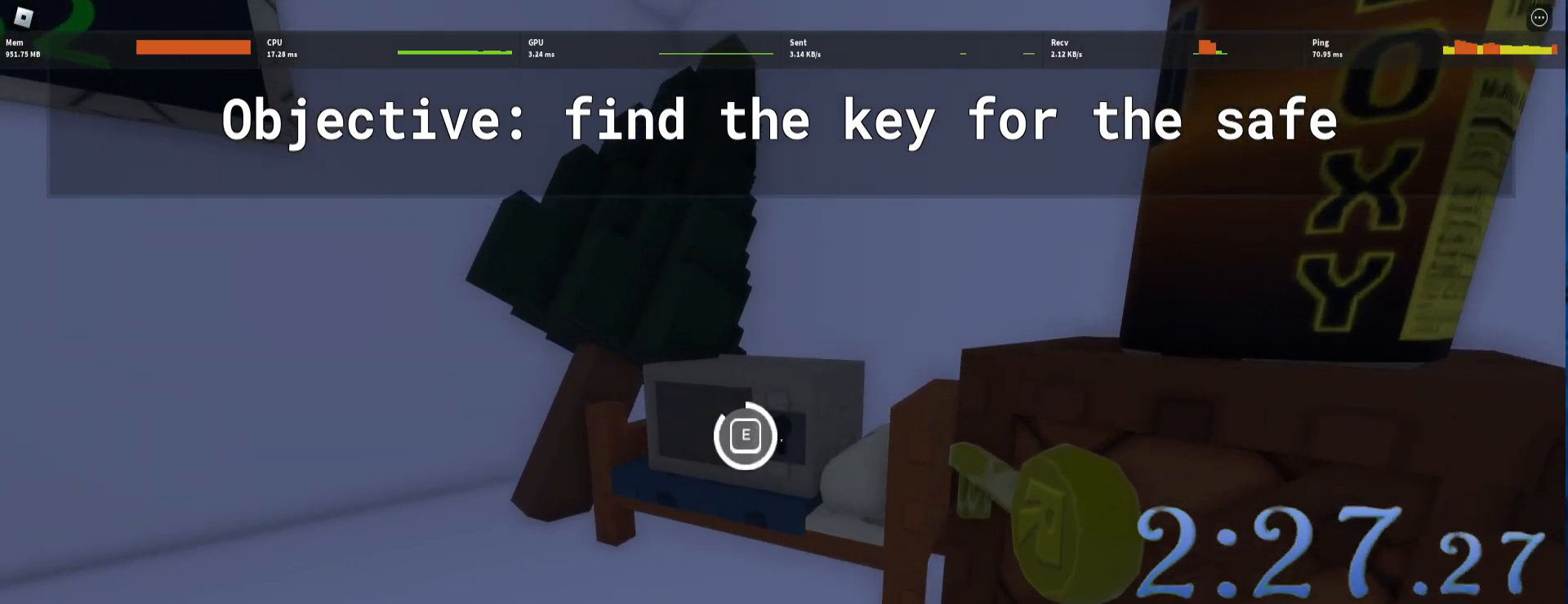
{"keys": ["d", "w"], "mouse": [], "events": [[200, "s", "down"], [300, "e", "up"], [333, "d", "down"], [383, "s", "up"], [483, "w", "down"]]}
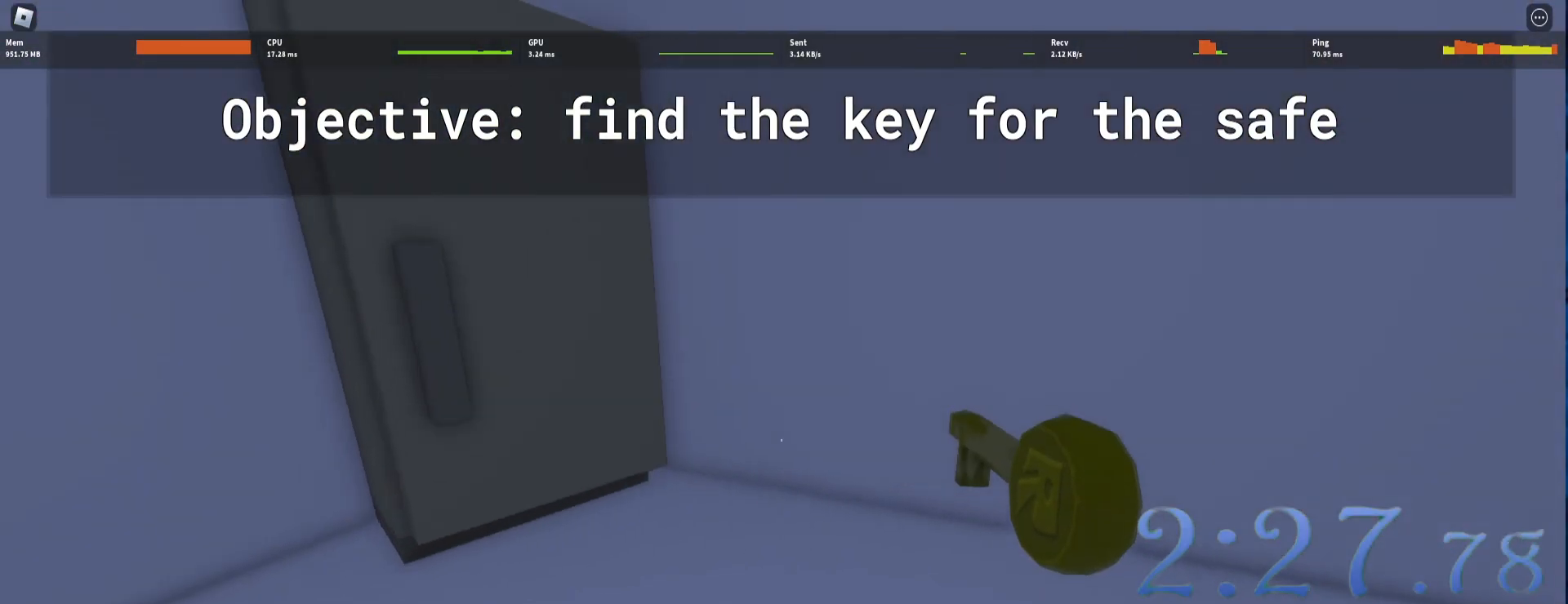
{"keys": ["e"], "mouse": [], "events": [[83, "d", "up"], [400, "e", "down"], [400, "w", "up"]]}
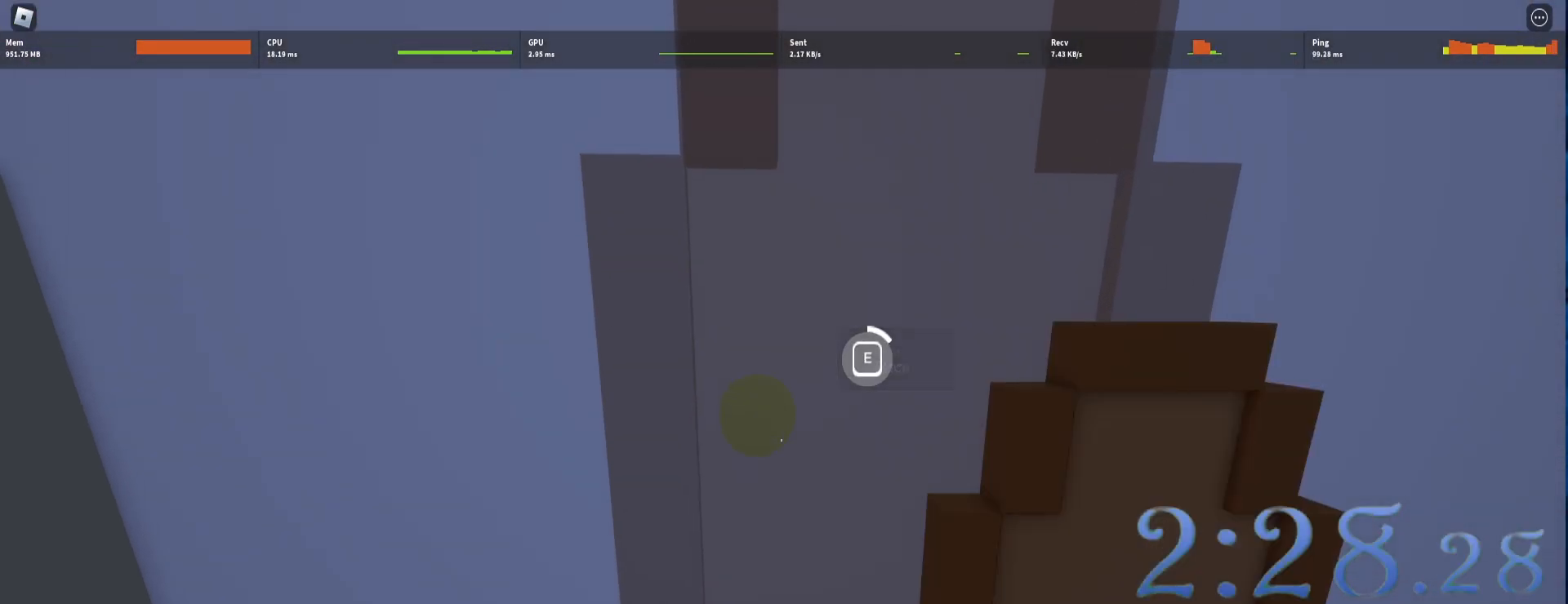
{"keys": ["e"], "mouse": [], "events": []}
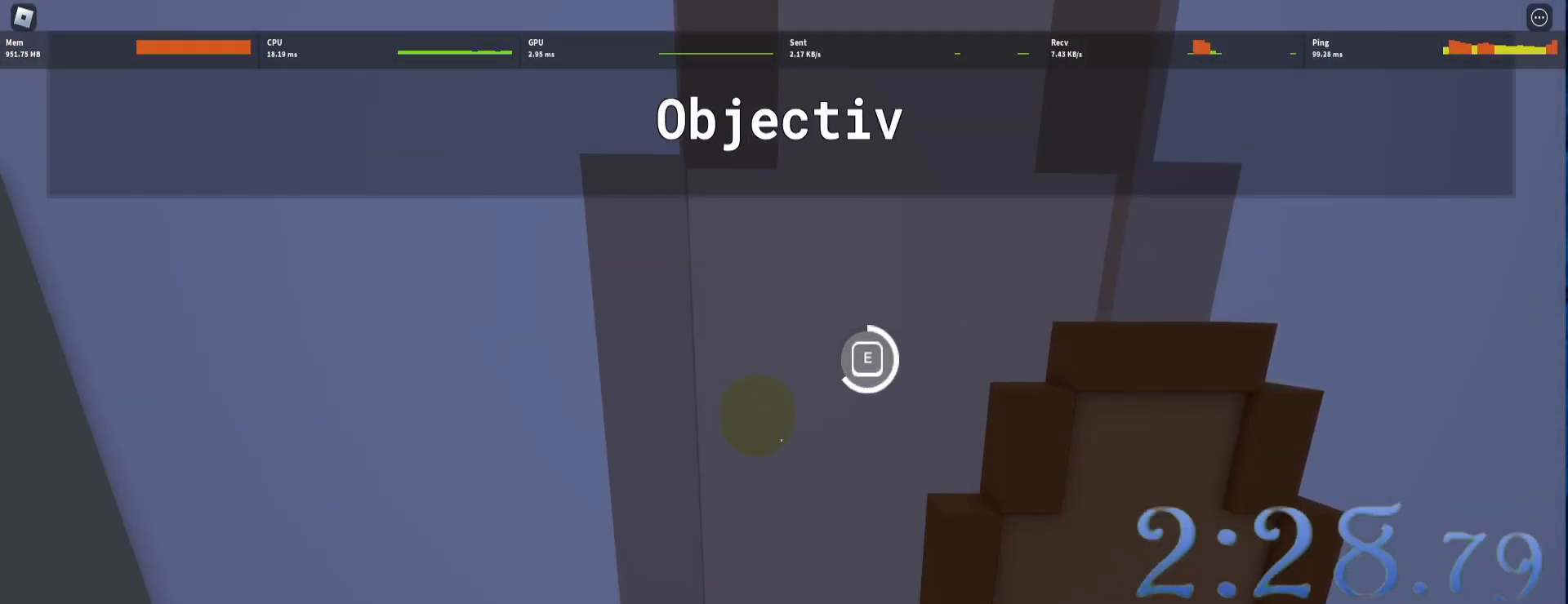
{"keys": ["e"], "mouse": [], "events": []}
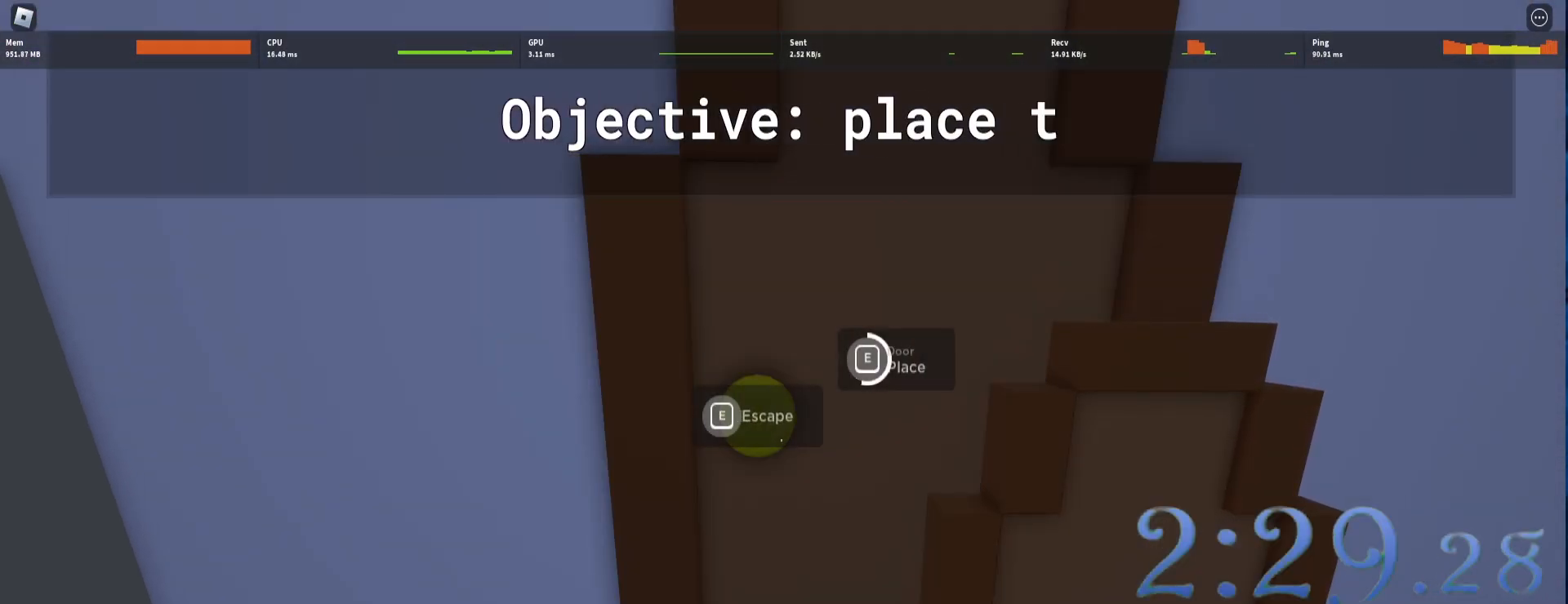
{"keys": ["e"], "mouse": [], "events": [[33, "w", "down"], [83, "e", "up"], [167, "e", "down"], [167, "w", "up"]]}
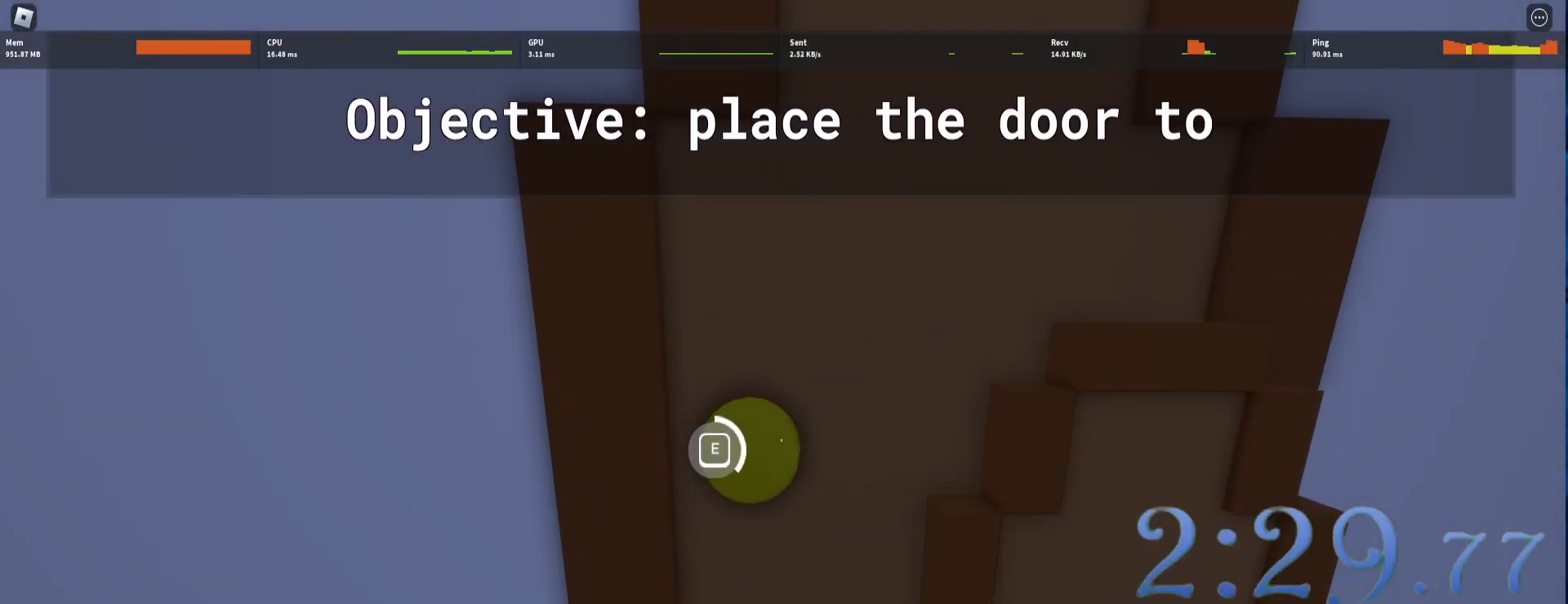
{"keys": ["e"], "mouse": [], "events": []}
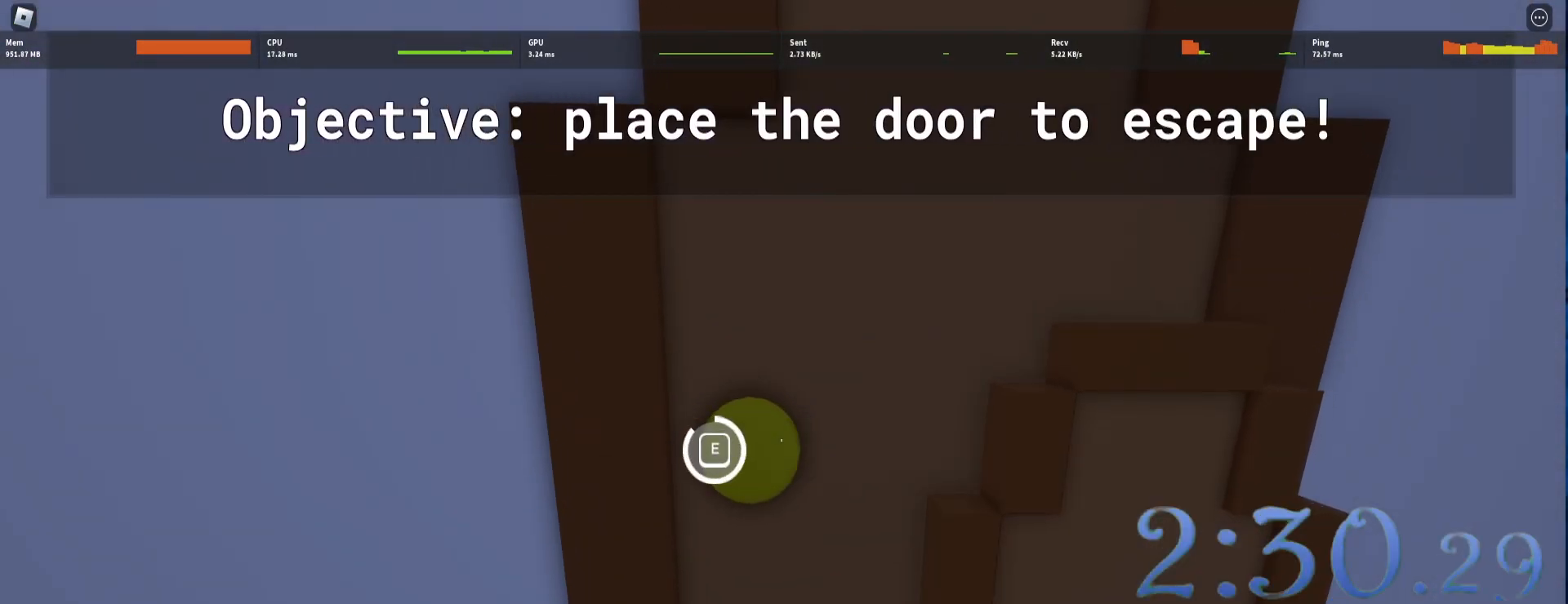
{"keys": [], "mouse": [], "events": [[250, "1", "down"], [383, "e", "up"], [433, "1", "up"]]}